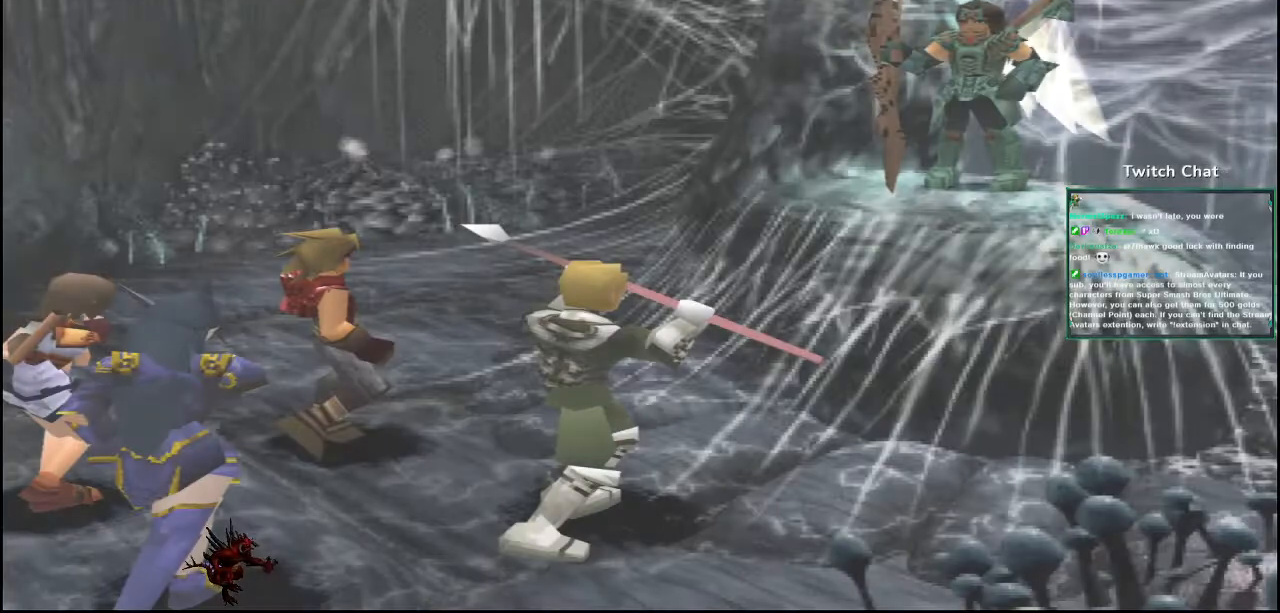
Gameplay with a controller (PlayStation layout); each line is a JSON object with the inputs held at the frame after it (dt_ms = milliseconds from this image to that frame). "events" lists button and stick changes between this image and that frame as [ms after this image, input, new state], when the widget could be followed in between.
{"dt_ms": 1000, "buttons": ["CIRCLE"], "left_stick": "center", "right_stick": "down"}
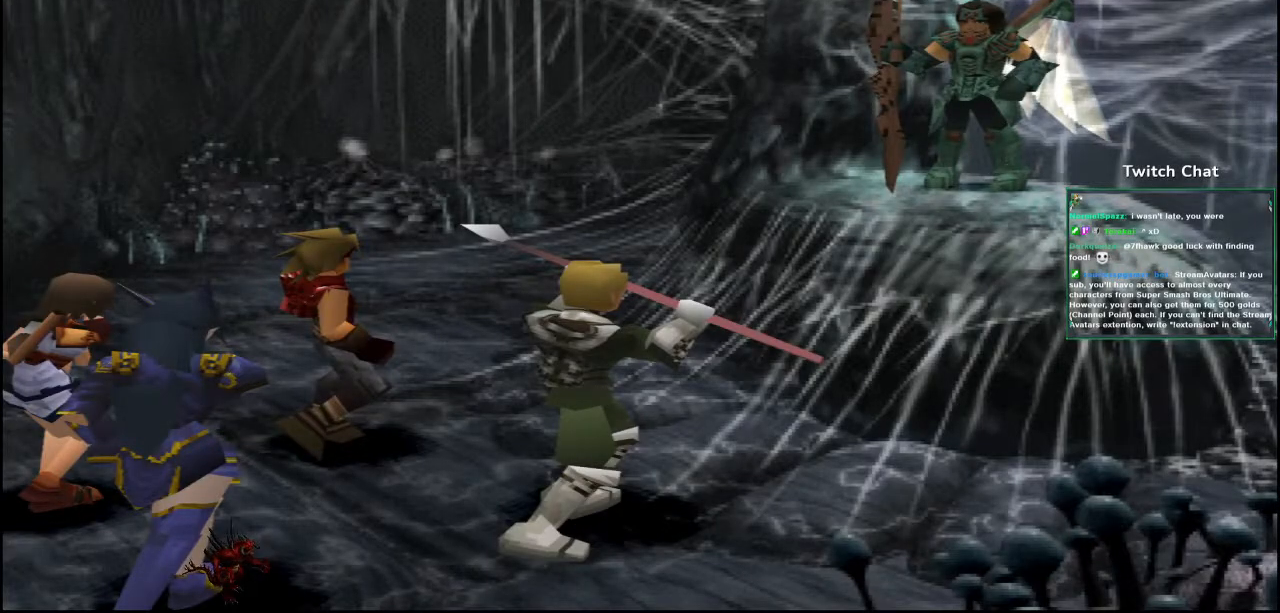
{"dt_ms": 500, "buttons": ["CIRCLE"], "left_stick": "center", "right_stick": "down", "events": [[100, "CIRCLE", "up"], [317, "CIRCLE", "down"]]}
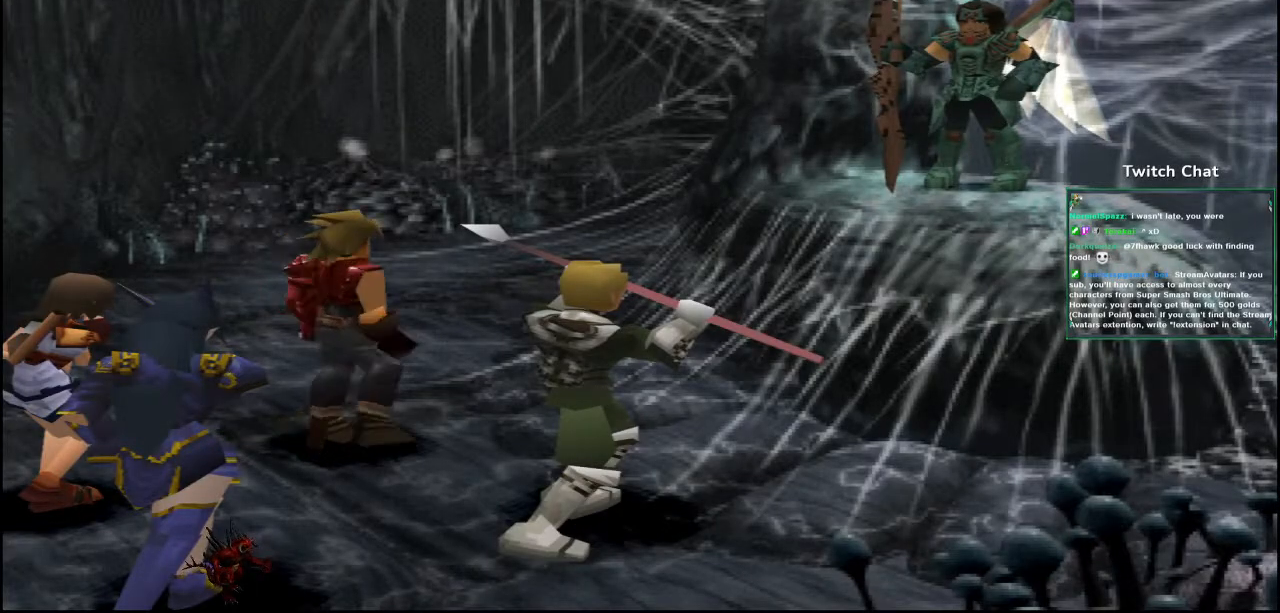
{"dt_ms": 500, "buttons": ["CIRCLE"], "left_stick": "center", "right_stick": "center", "events": [[100, "right_stick", "center"]]}
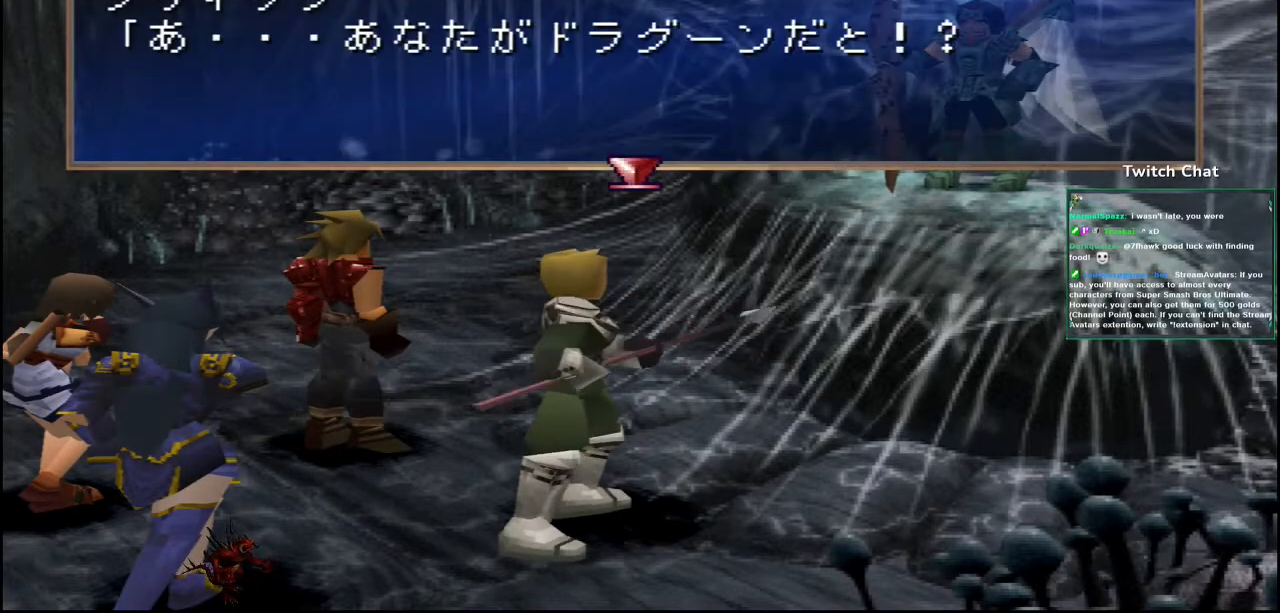
{"dt_ms": 500, "buttons": ["CIRCLE"], "left_stick": "center", "right_stick": "center", "events": [[133, "CIRCLE", "up"], [267, "CIRCLE", "down"]]}
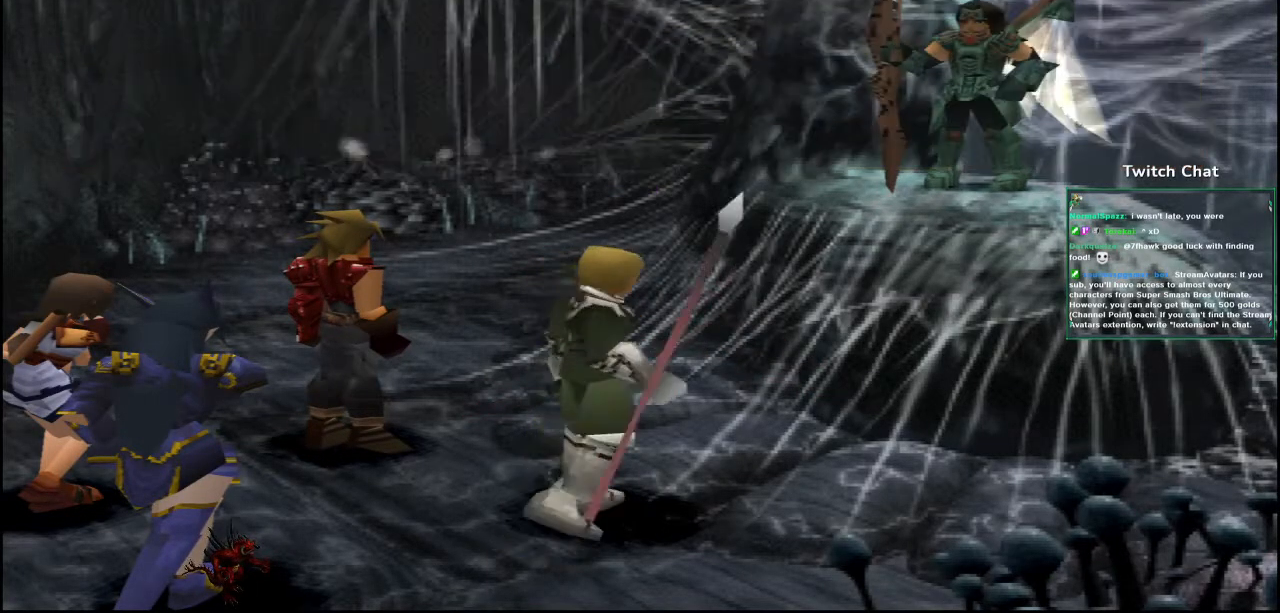
{"dt_ms": 500, "buttons": ["CIRCLE"], "left_stick": "center", "right_stick": "center", "events": []}
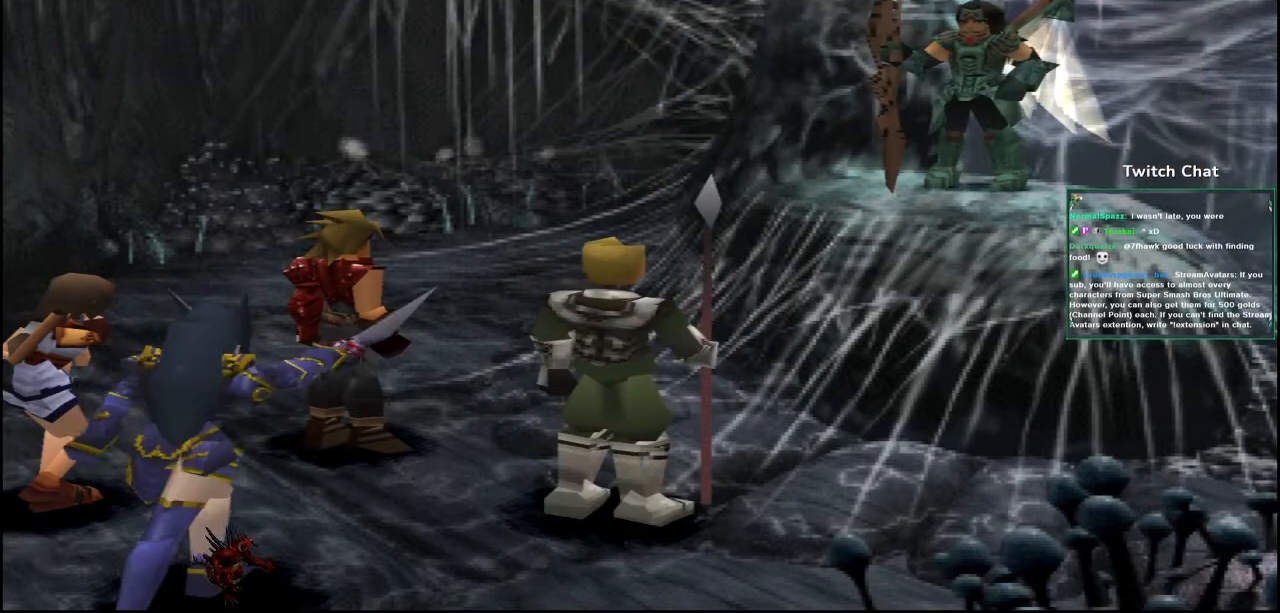
{"dt_ms": 500, "buttons": ["CIRCLE"], "left_stick": "center", "right_stick": "center", "events": []}
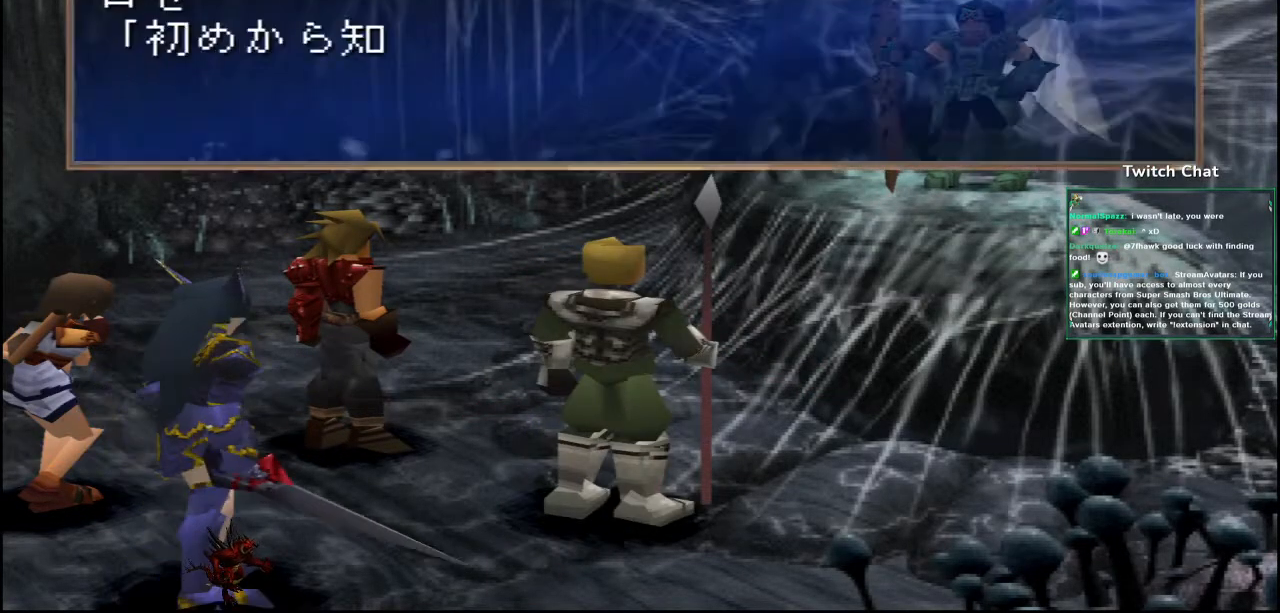
{"dt_ms": 500, "buttons": ["CIRCLE"], "left_stick": "center", "right_stick": "center", "events": [[33, "CIRCLE", "up"], [200, "CIRCLE", "down"]]}
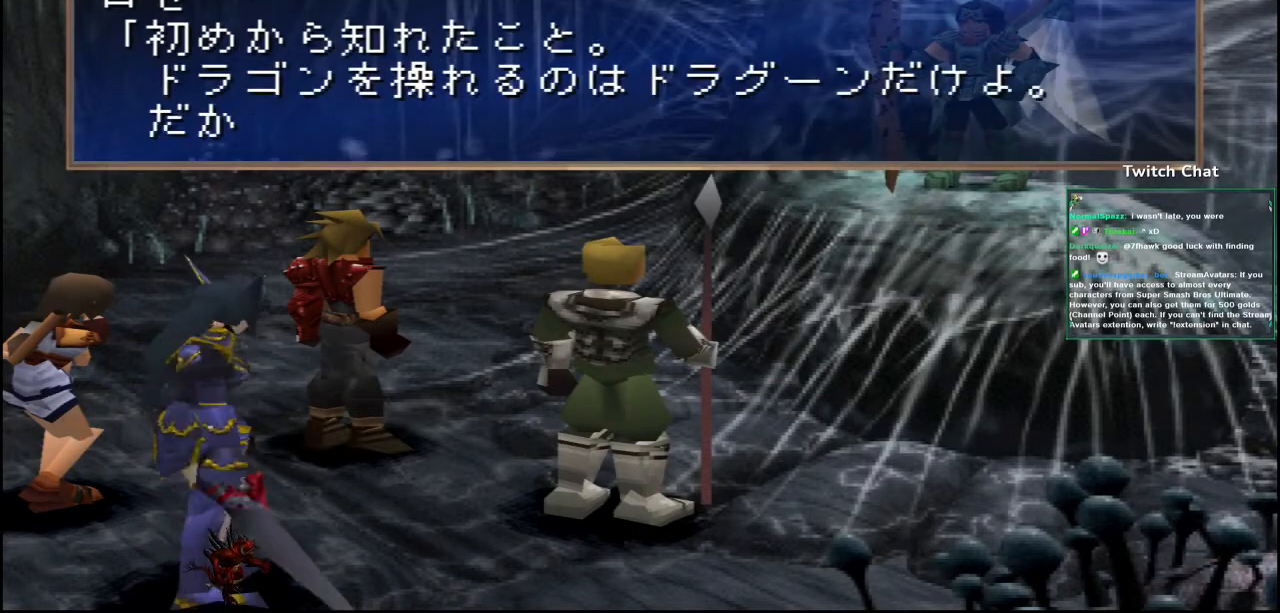
{"dt_ms": 500, "buttons": ["CIRCLE"], "left_stick": "center", "right_stick": "center", "events": [[200, "CIRCLE", "up"], [317, "CIRCLE", "down"]]}
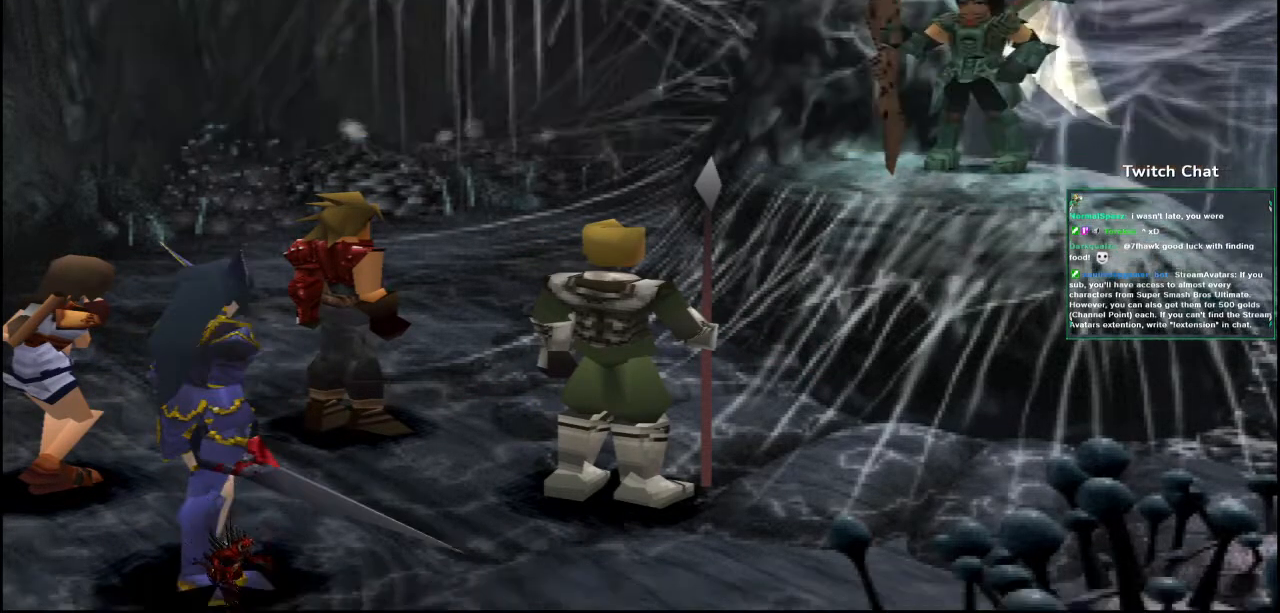
{"dt_ms": 500, "buttons": [], "left_stick": "center", "right_stick": "center", "events": [[467, "CIRCLE", "up"]]}
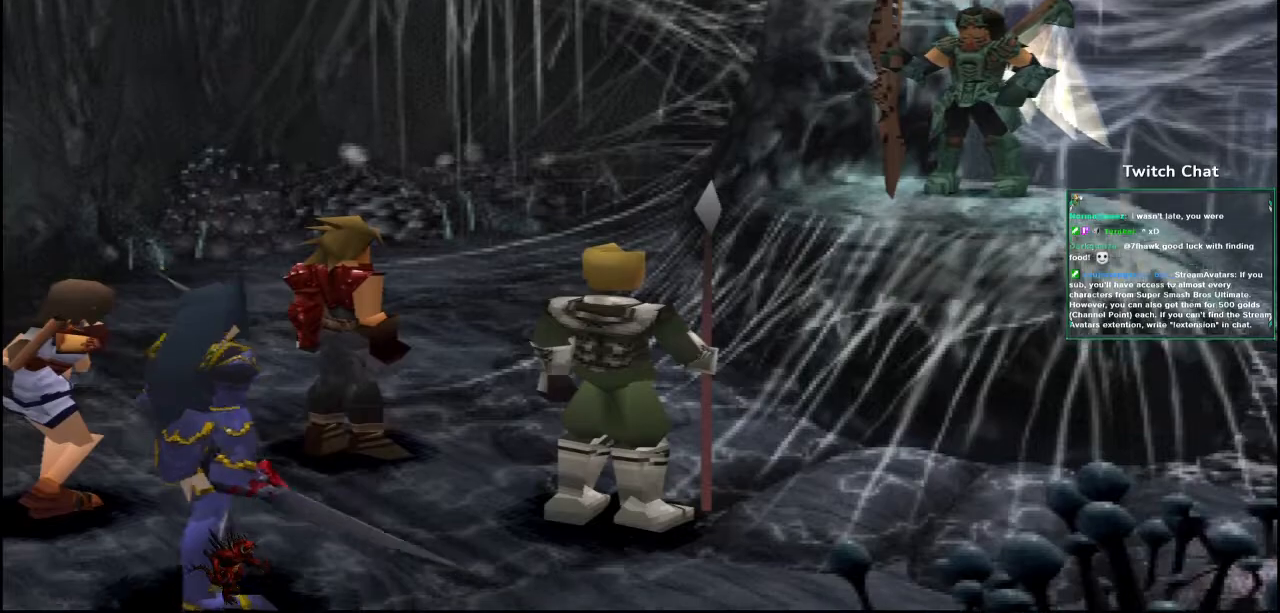
{"dt_ms": 500, "buttons": [], "left_stick": "center", "right_stick": "center", "events": []}
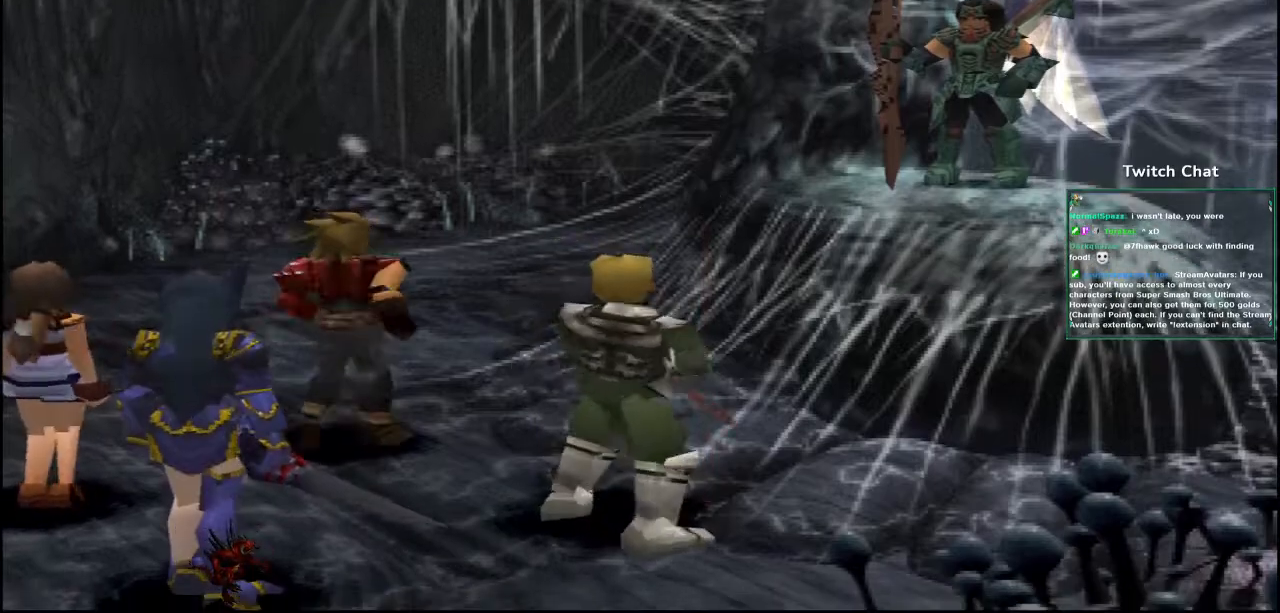
{"dt_ms": 500, "buttons": [], "left_stick": "center", "right_stick": "center", "events": []}
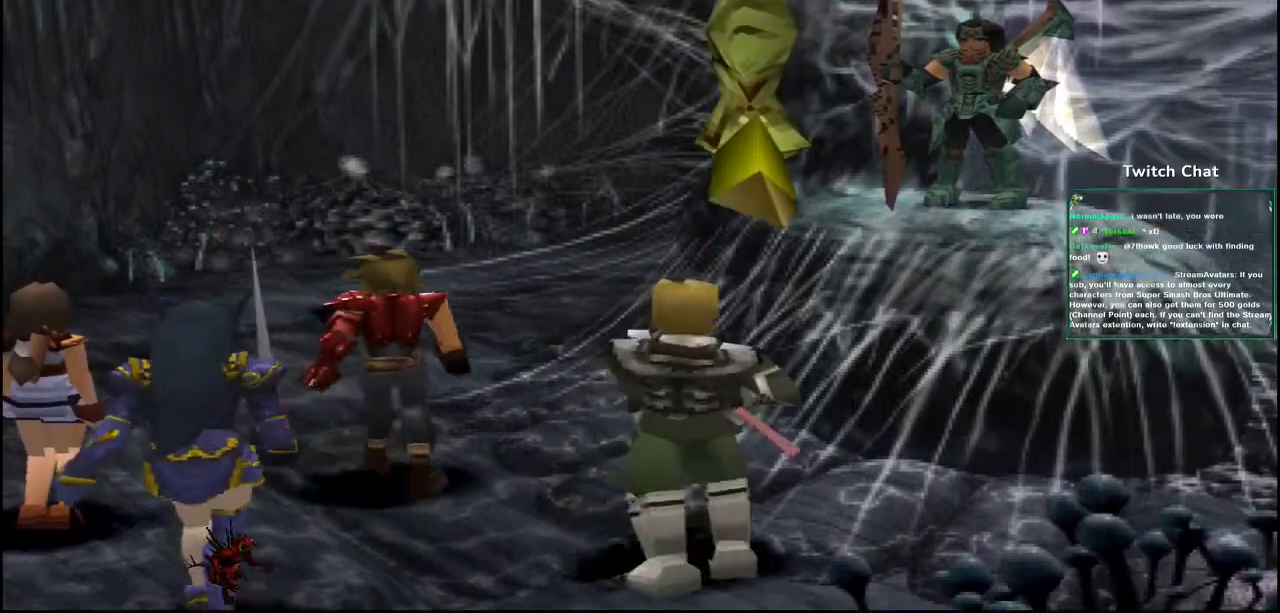
{"dt_ms": 500, "buttons": [], "left_stick": "center", "right_stick": "center", "events": []}
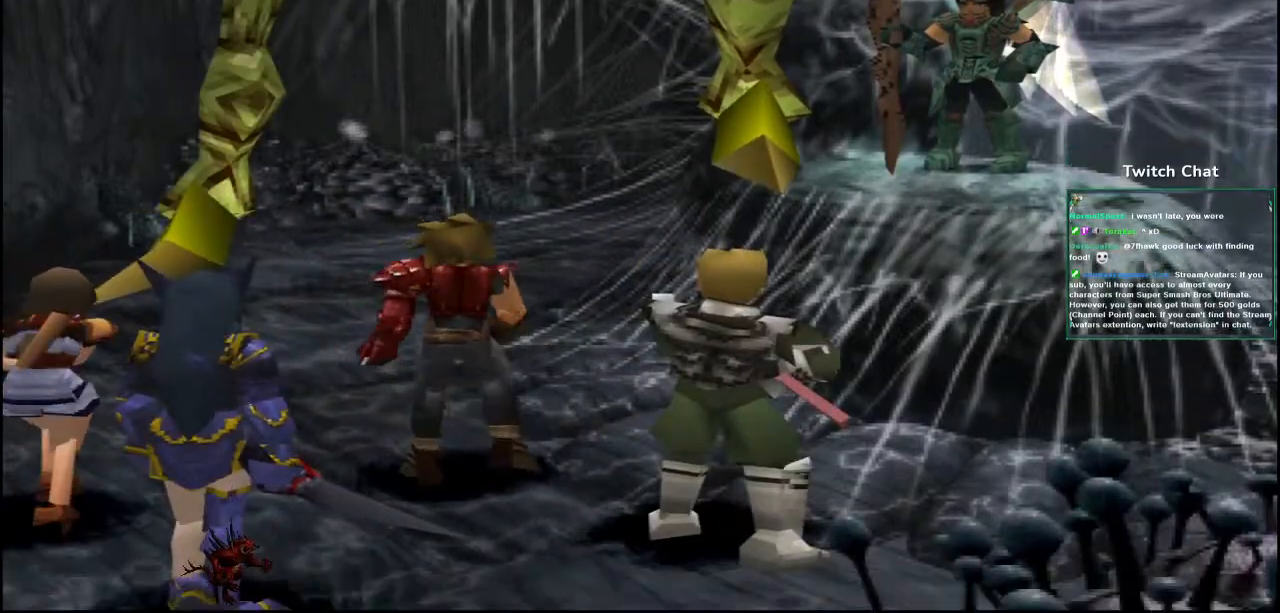
{"dt_ms": 500, "buttons": [], "left_stick": "center", "right_stick": "center", "events": [[50, "SELECT", "down"], [183, "SELECT", "up"], [367, "R2", "down"], [367, "SELECT", "down"], [417, "R2", "up"], [433, "SELECT", "up"]]}
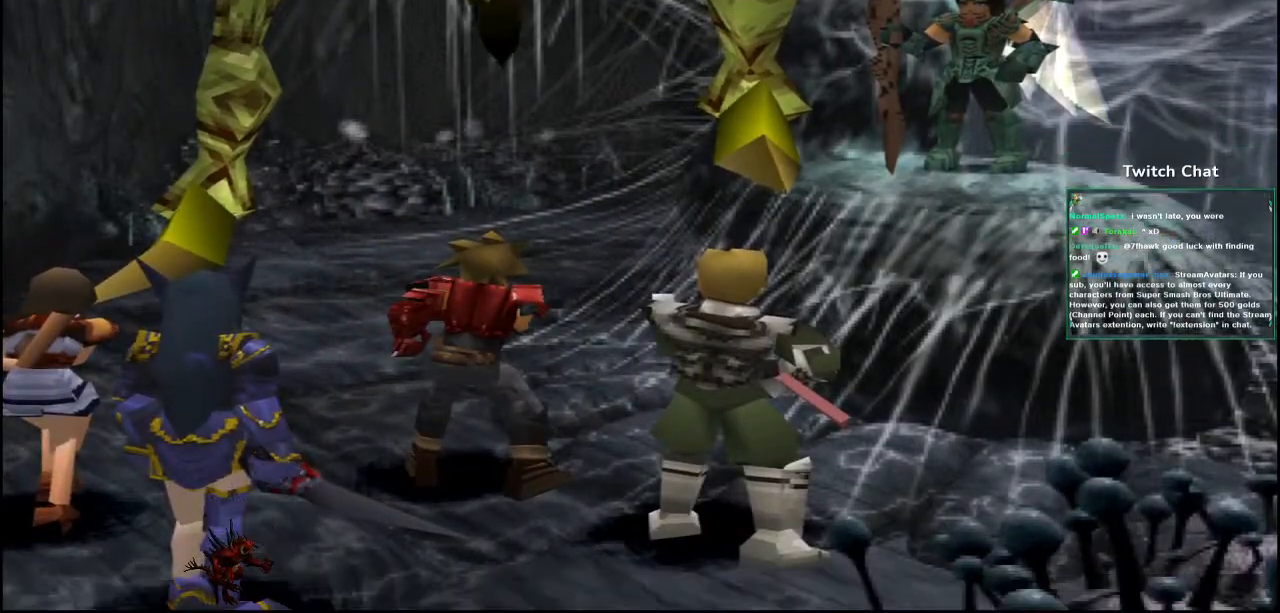
{"dt_ms": 500, "buttons": [], "left_stick": "center", "right_stick": "center", "events": []}
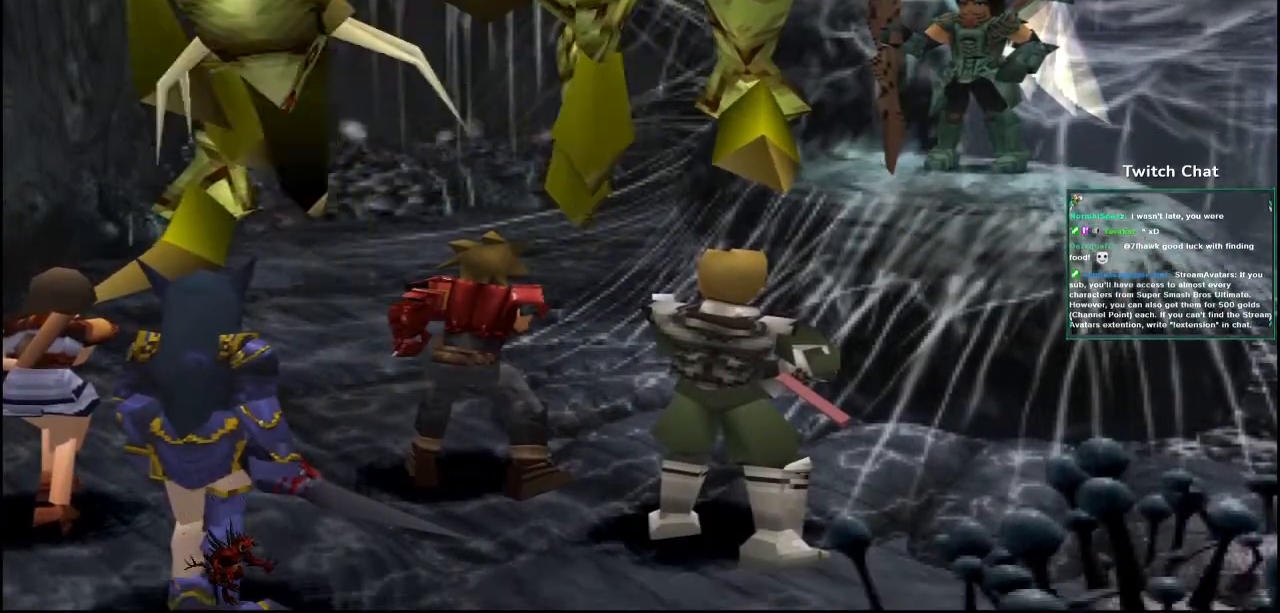
{"dt_ms": 1000, "buttons": ["SELECT"], "left_stick": "center", "right_stick": "center"}
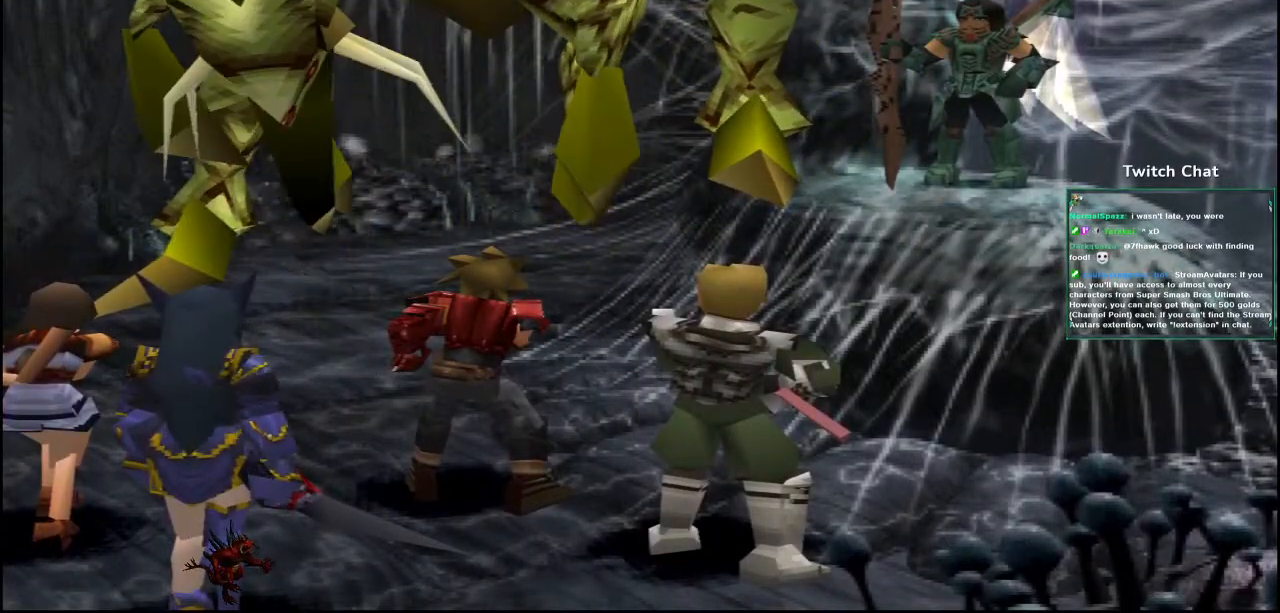
{"dt_ms": 500, "buttons": ["CIRCLE"], "left_stick": "center", "right_stick": "center", "events": [[33, "SELECT", "up"], [433, "CIRCLE", "down"]]}
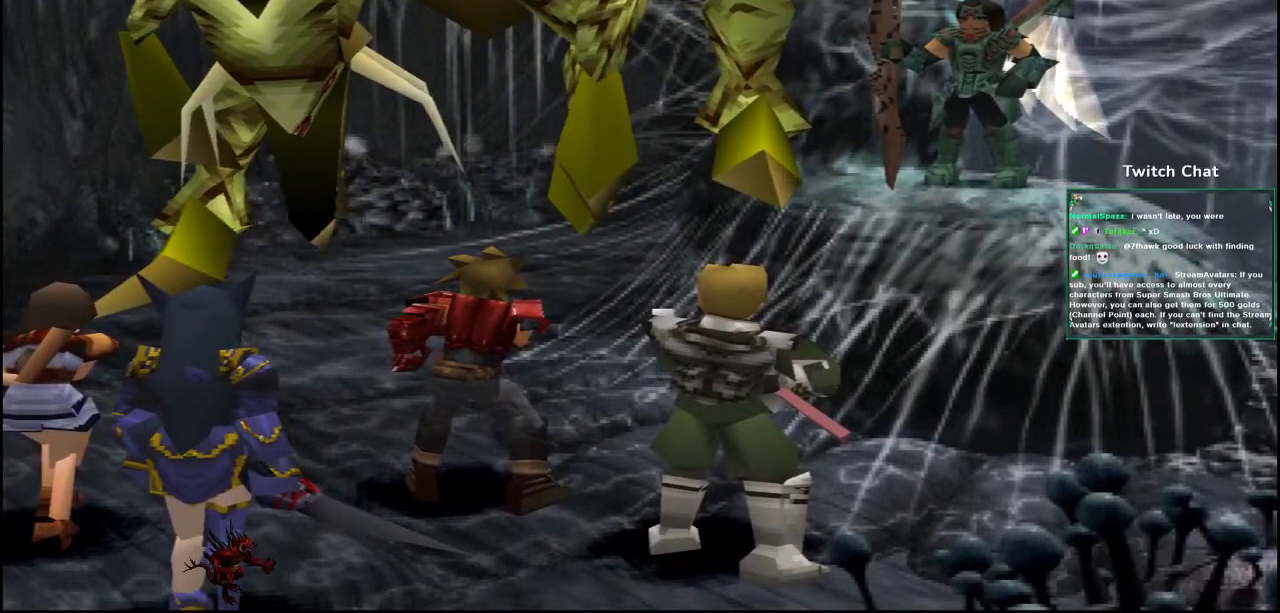
{"dt_ms": 500, "buttons": ["CIRCLE"], "left_stick": "center", "right_stick": "center", "events": []}
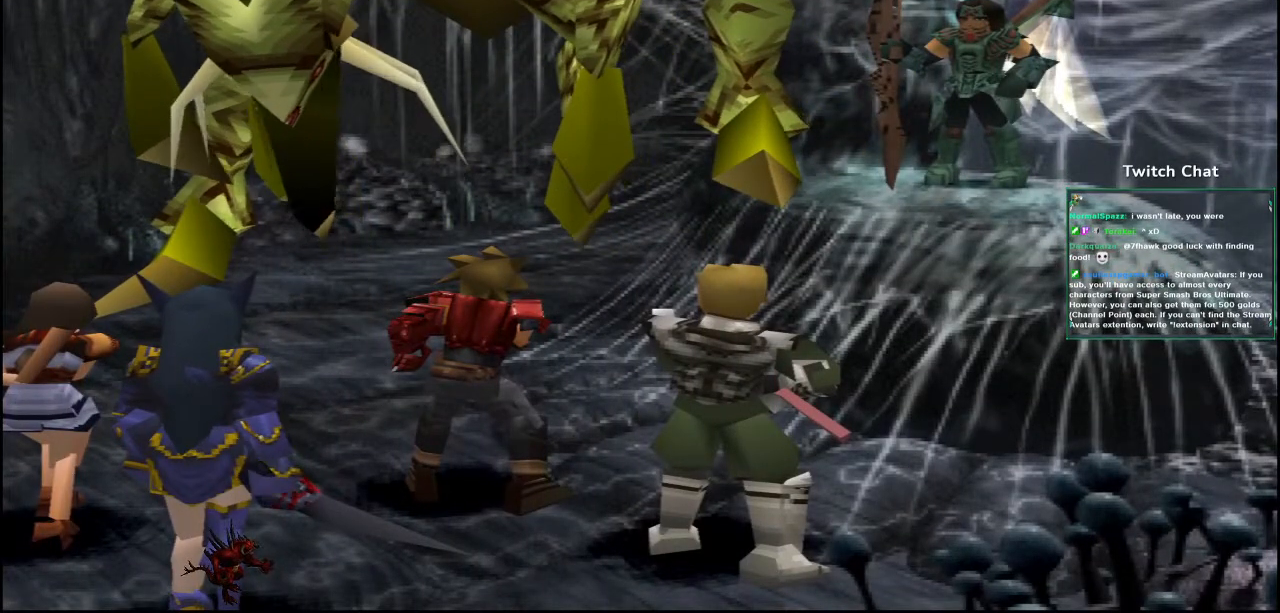
{"dt_ms": 500, "buttons": [], "left_stick": "center", "right_stick": "center"}
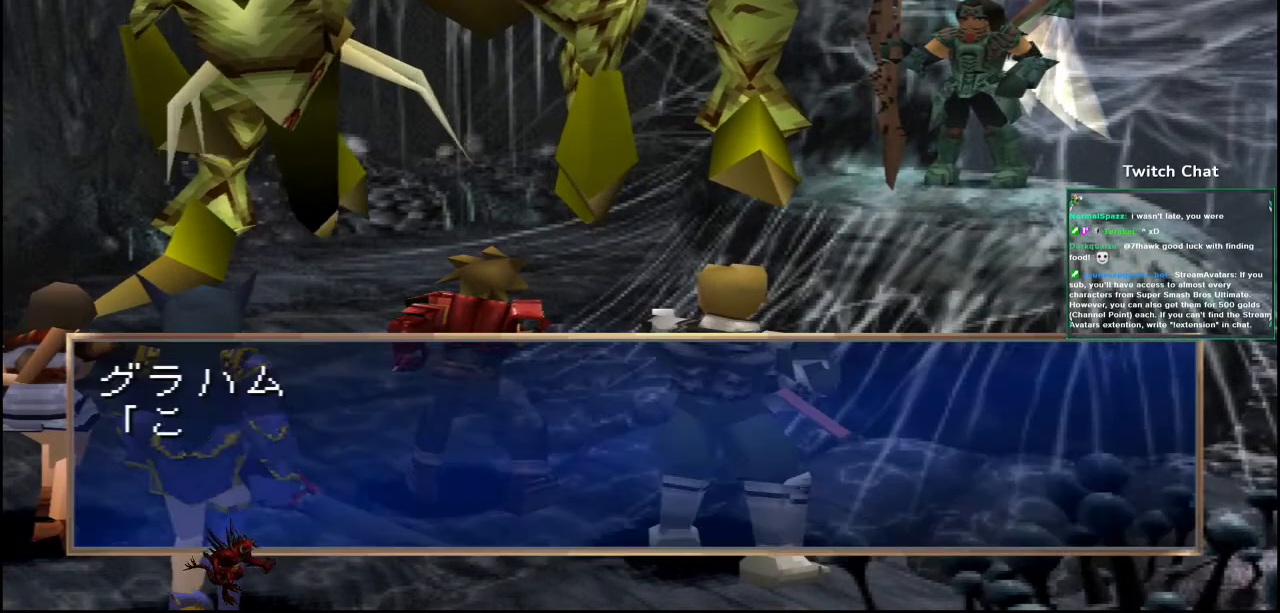
{"dt_ms": 500, "buttons": ["CIRCLE"], "left_stick": "center", "right_stick": "center"}
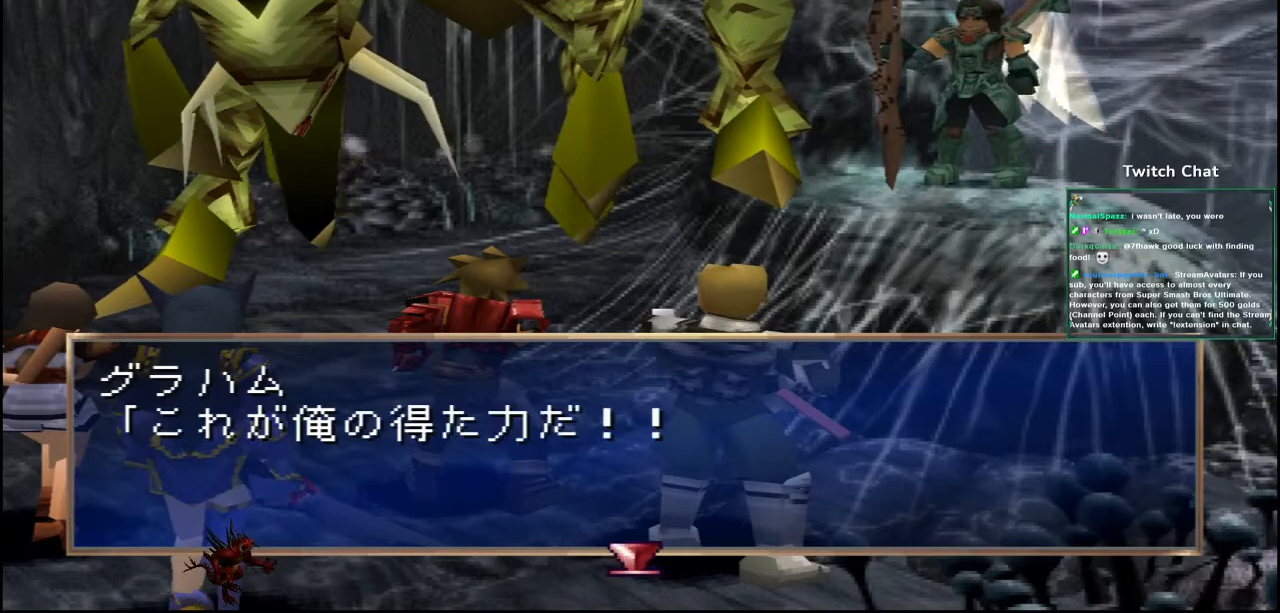
{"dt_ms": 500, "buttons": ["CIRCLE"], "left_stick": "center", "right_stick": "center", "events": [[283, "CIRCLE", "up"], [333, "CIRCLE", "down"]]}
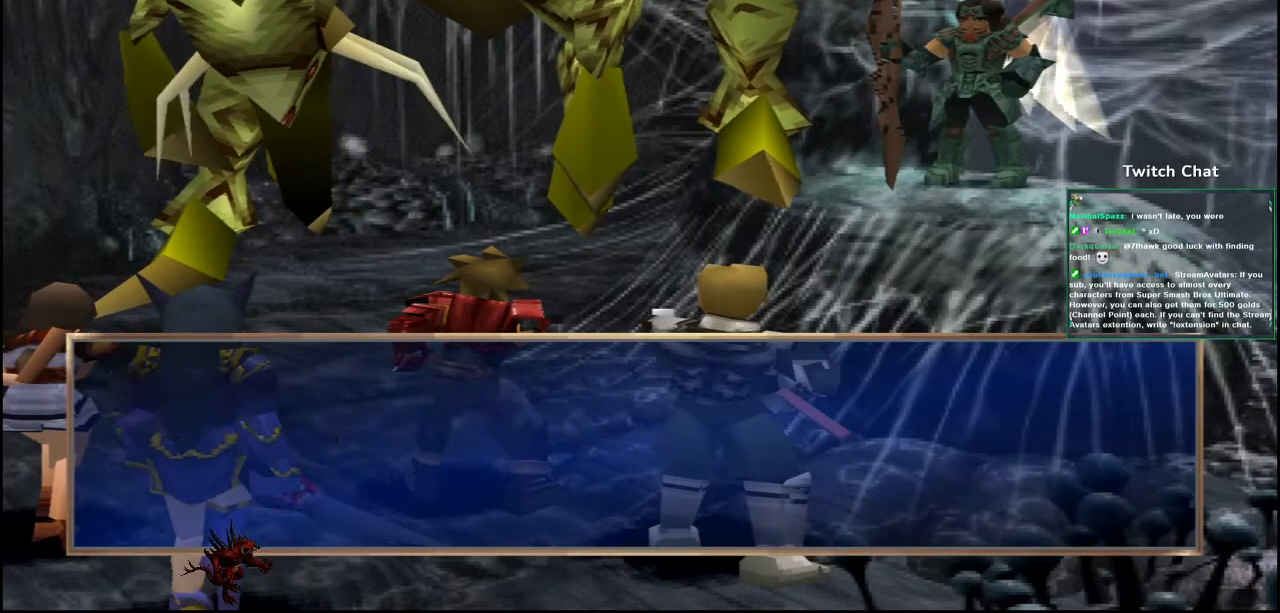
{"dt_ms": 500, "buttons": ["CIRCLE"], "left_stick": "center", "right_stick": "center", "events": []}
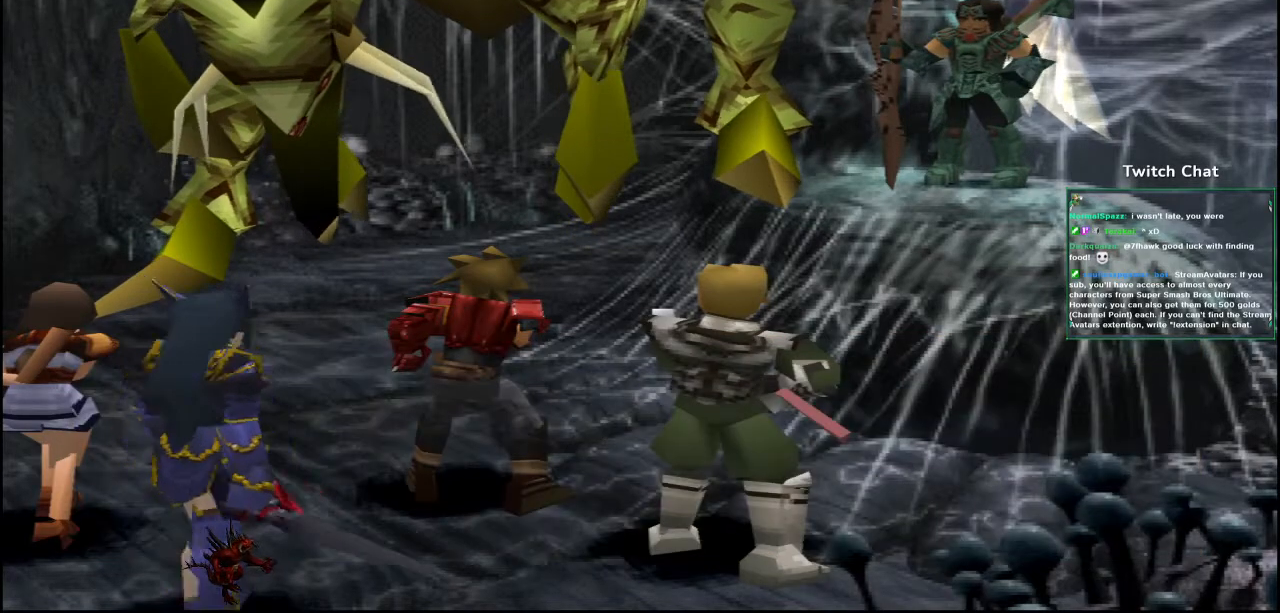
{"dt_ms": 500, "buttons": ["CIRCLE"], "left_stick": "center", "right_stick": "center", "events": [[250, "CIRCLE", "up"], [433, "CIRCLE", "down"]]}
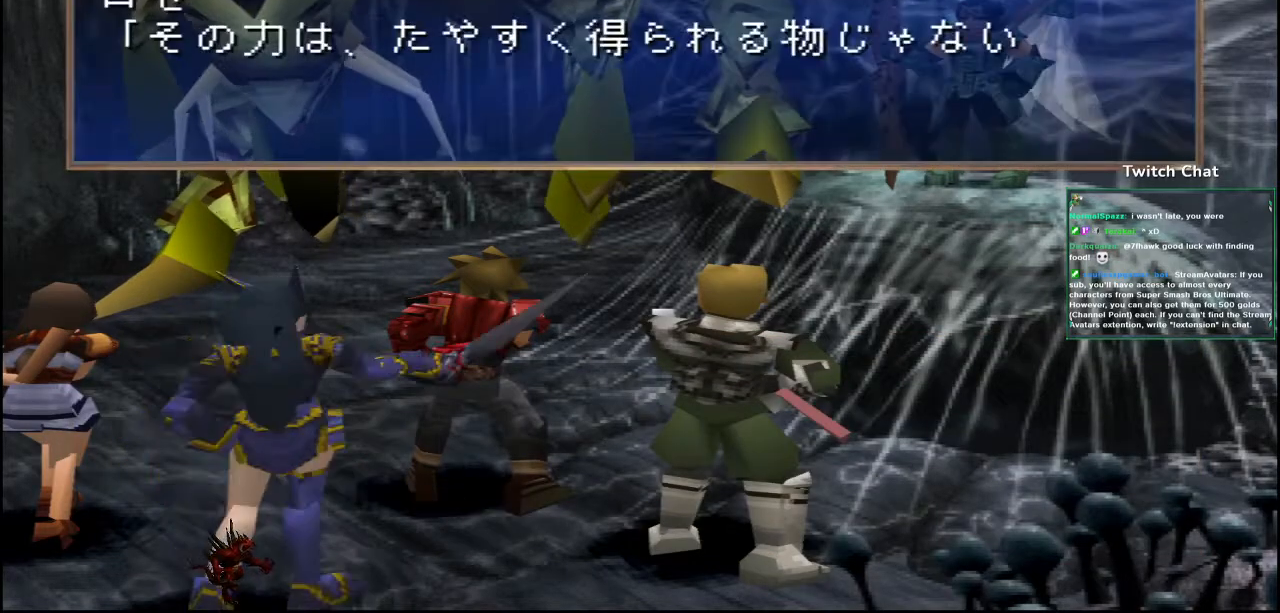
{"dt_ms": 500, "buttons": ["CIRCLE"], "left_stick": "center", "right_stick": "center", "events": []}
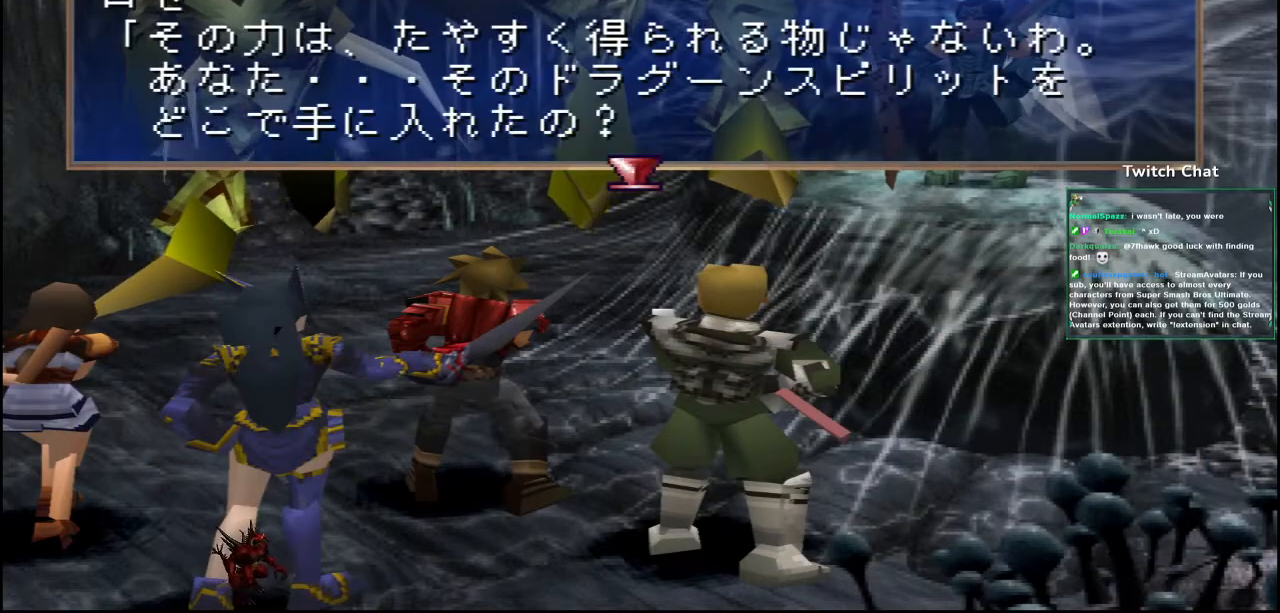
{"dt_ms": 500, "buttons": ["CIRCLE"], "left_stick": "center", "right_stick": "center", "events": [[67, "CIRCLE", "up"], [100, "CIRCLE", "down"]]}
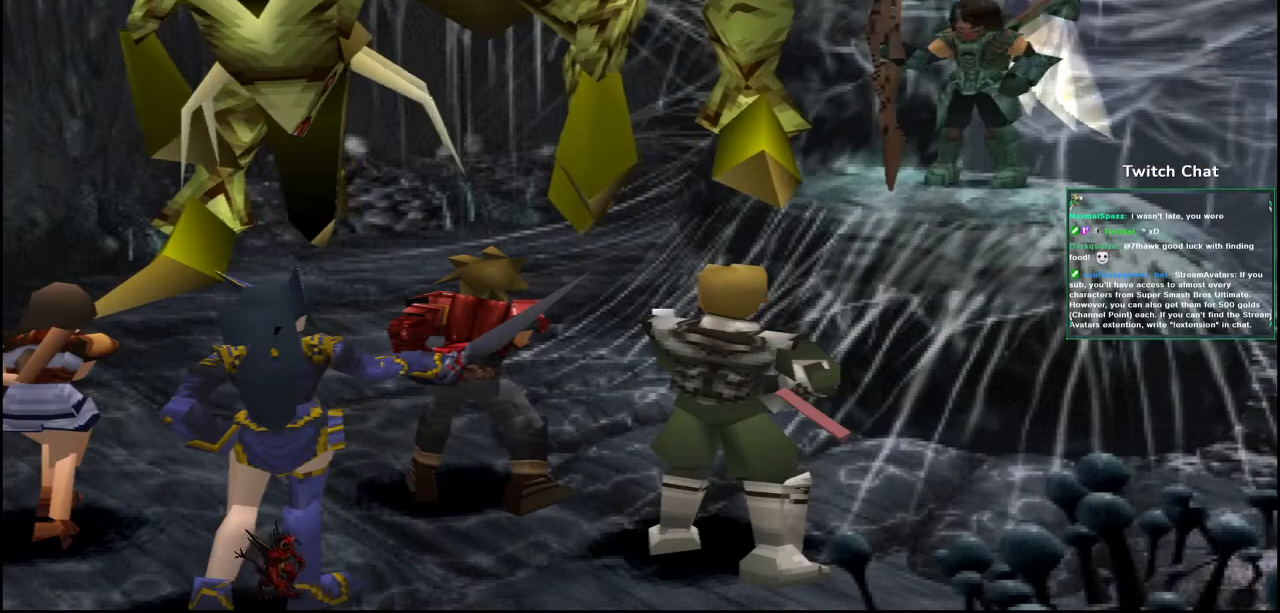
{"dt_ms": 500, "buttons": ["CIRCLE"], "left_stick": "center", "right_stick": "center", "events": []}
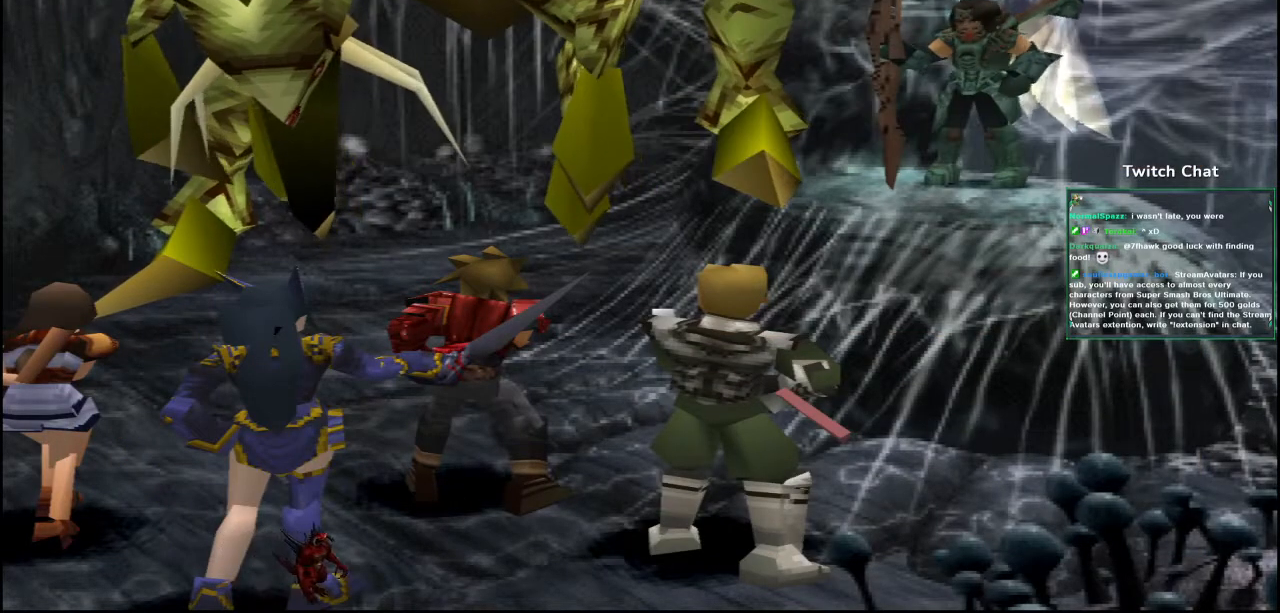
{"dt_ms": 500, "buttons": [], "left_stick": "center", "right_stick": "center", "events": [[367, "CIRCLE", "up"]]}
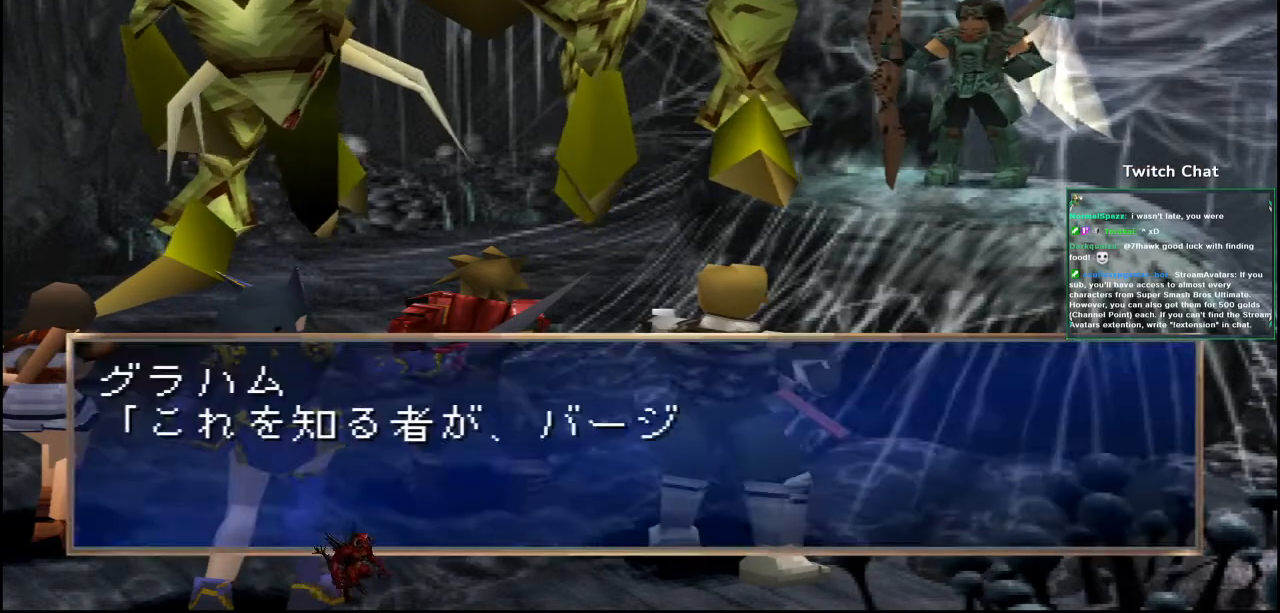
{"dt_ms": 500, "buttons": ["CIRCLE"], "left_stick": "center", "right_stick": "center", "events": [[133, "CIRCLE", "down"]]}
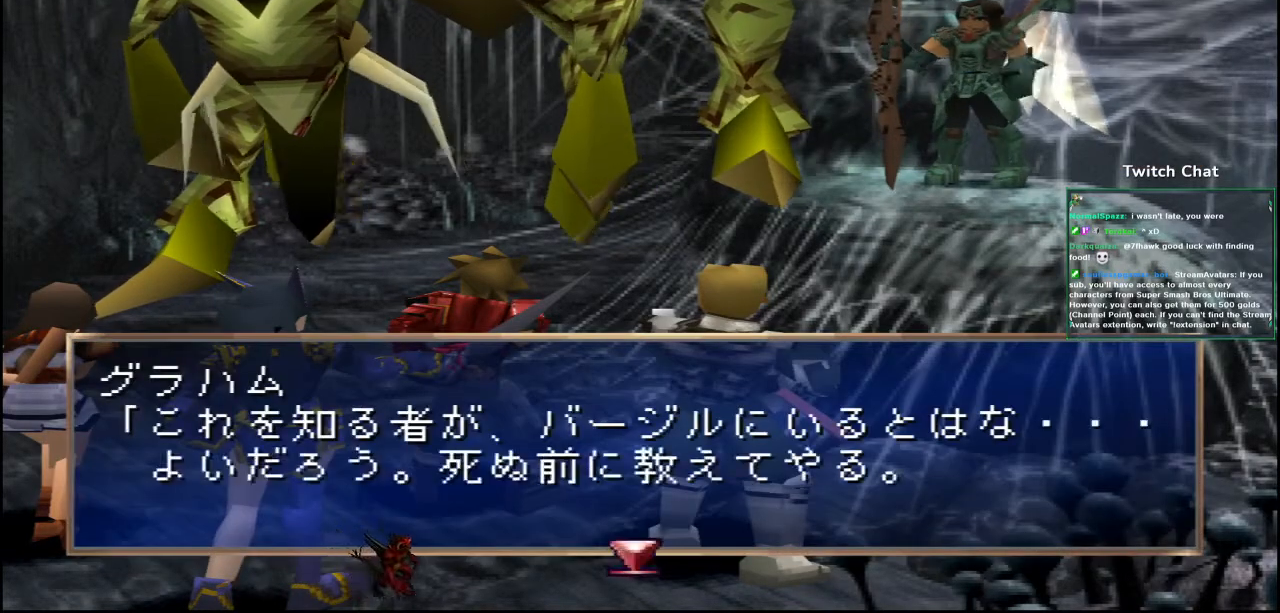
{"dt_ms": 500, "buttons": ["CIRCLE"], "left_stick": "center", "right_stick": "center", "events": [[50, "CIRCLE", "up"], [100, "CIRCLE", "down"]]}
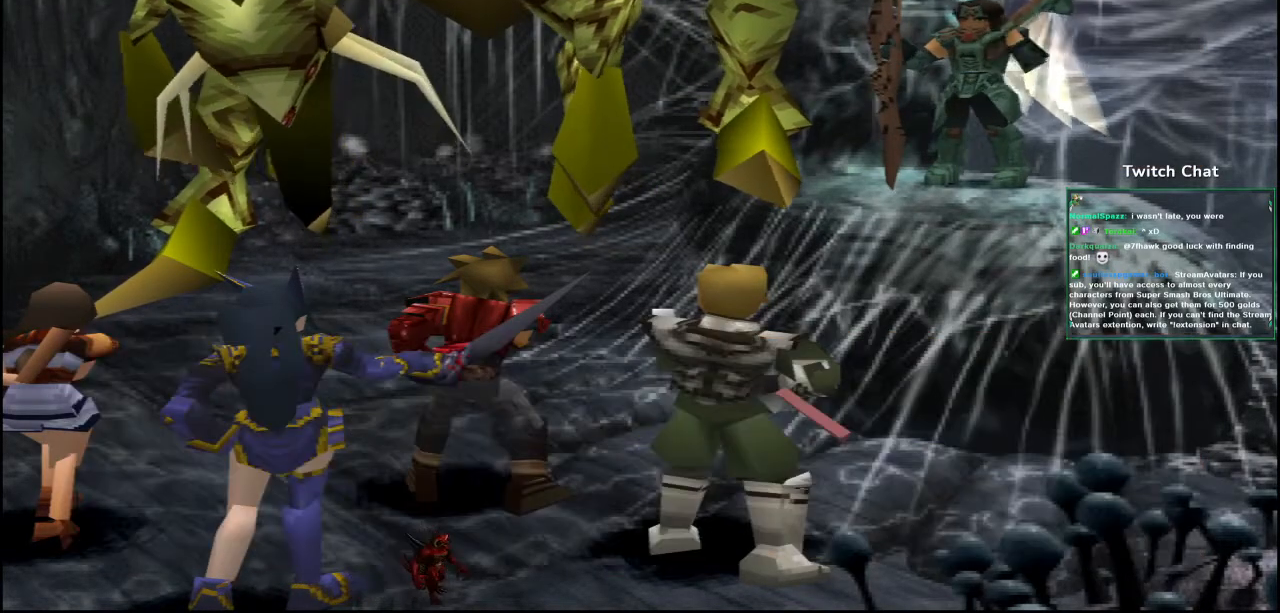
{"dt_ms": 500, "buttons": [], "left_stick": "center", "right_stick": "center", "events": [[100, "SELECT", "down"], [233, "SELECT", "up"], [283, "CIRCLE", "up"]]}
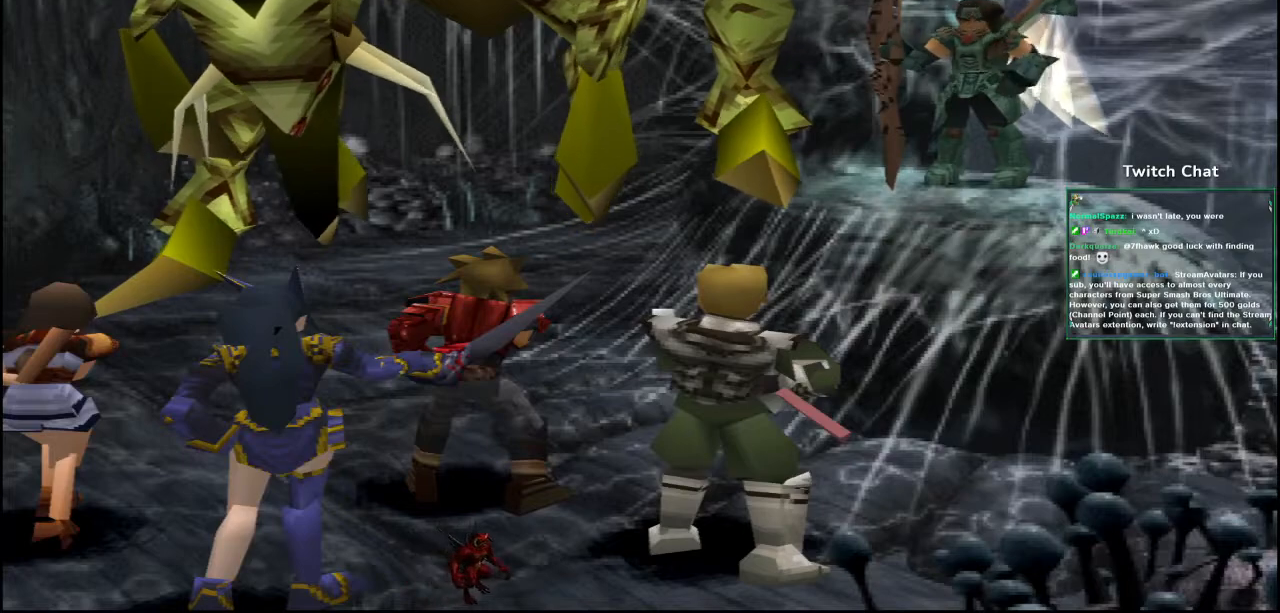
{"dt_ms": 500, "buttons": [], "left_stick": "center", "right_stick": "center"}